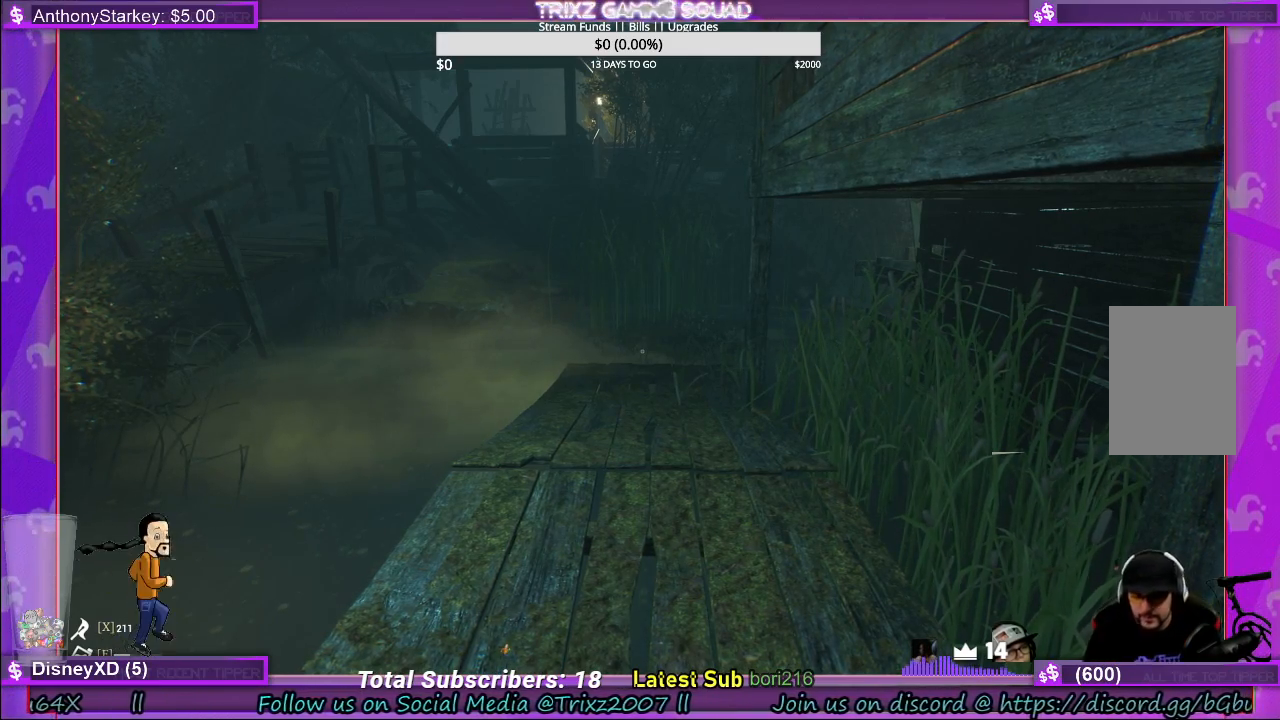
Gameplay with keyboard and mouse; each line is a JSON object with the keys and mouse buttons held at the frame after it. "events" lists presses ("down") and releases ("up") of "a", "ctrl", "d", "e", "f", "q", "r", "s", "shift", "space", "tab", "w", "mouse_left", "mouse_wheel", "mouse_right" and "mouse_mb4" between this image and that frame as [ms after this image, input, new state], when the widget could be followed in between. "mouse_left", "mouse_wheel", "mouse_right", "mouse_mb4" = the "left", "wheel", "right", "mb4" buttons of the "mouse" list. No other keys are recorded. "wheel" means that the mouse wheel is clicked or scrolled. Mouse movement is not recorded.
{"keys": ["shift", "w"], "mouse": [], "events": [[167, "w", "down"], [233, "shift", "down"]]}
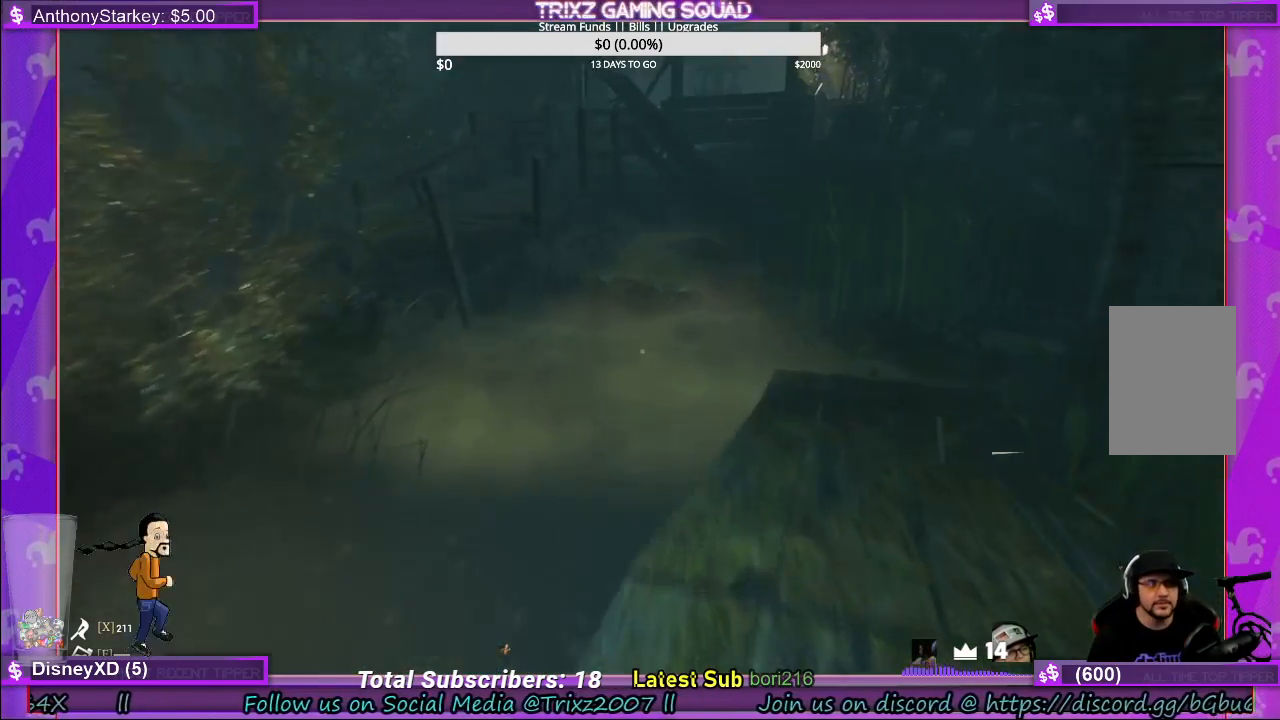
{"keys": ["w"], "mouse": [], "events": [[200, "shift", "up"], [233, "w", "up"], [483, "w", "down"]]}
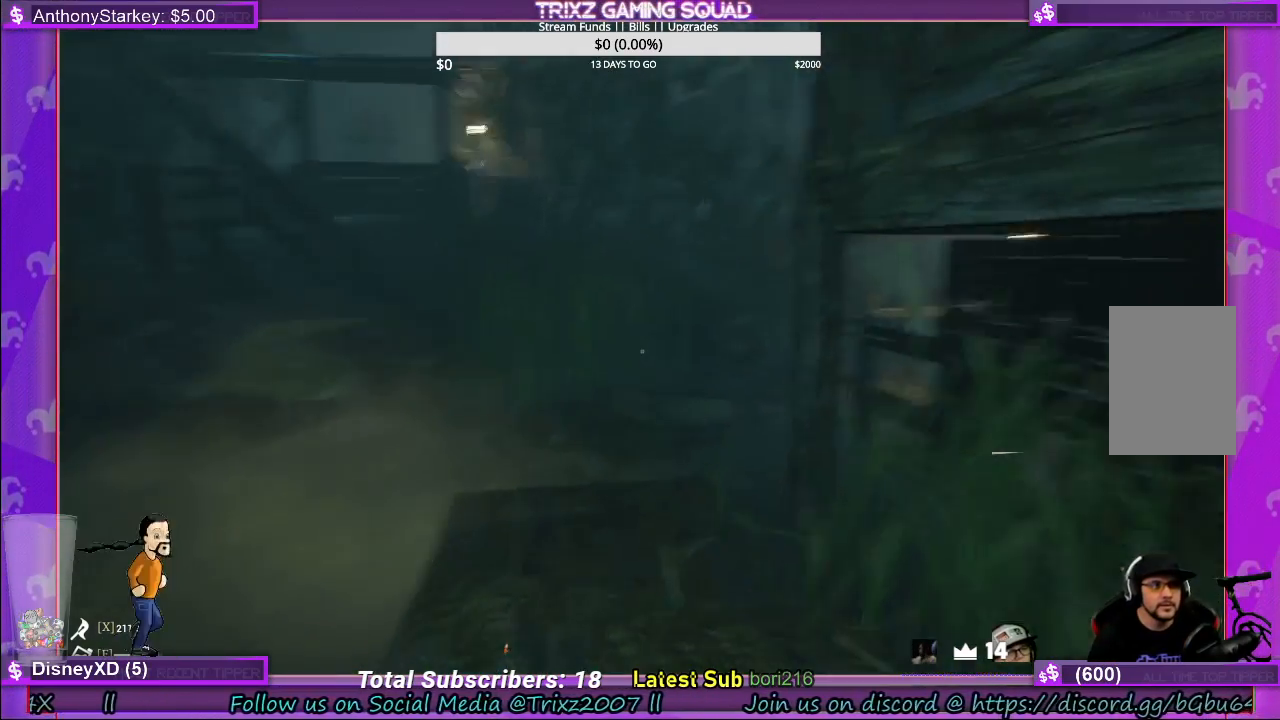
{"keys": ["a", "shift", "w"], "mouse": [], "events": [[67, "shift", "down"], [433, "a", "down"]]}
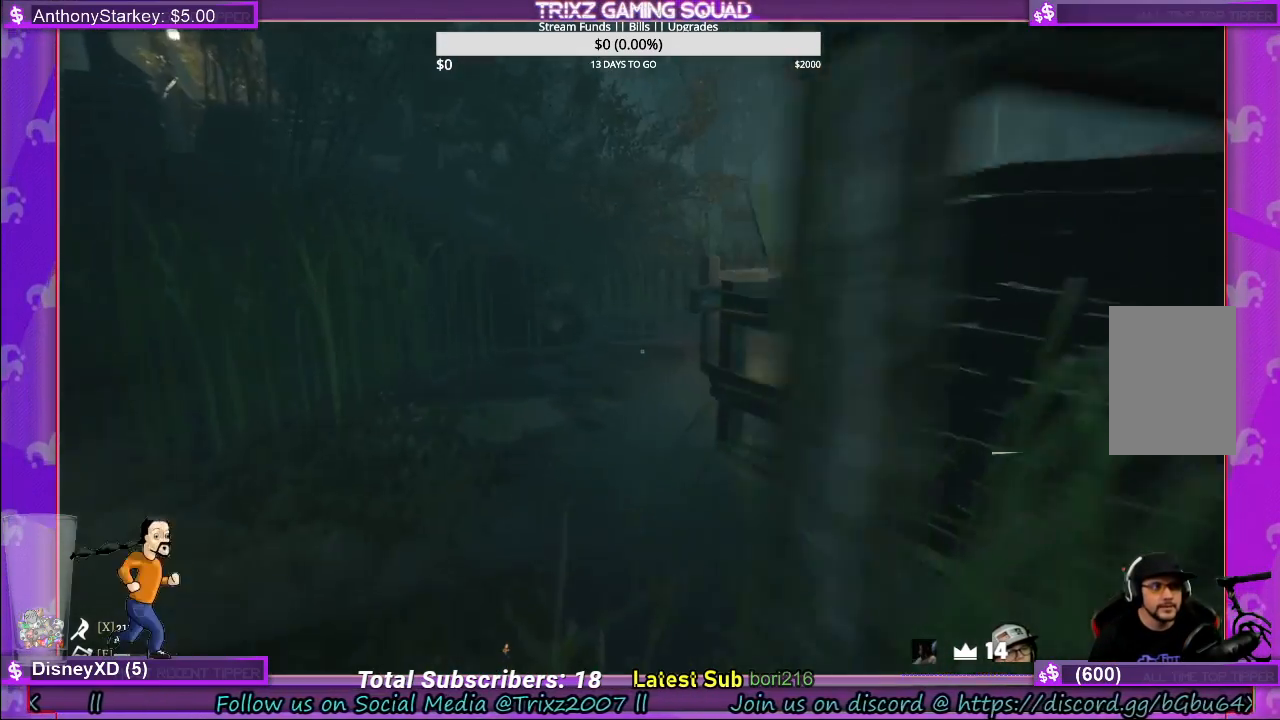
{"keys": ["a", "shift", "w"], "mouse": [], "events": []}
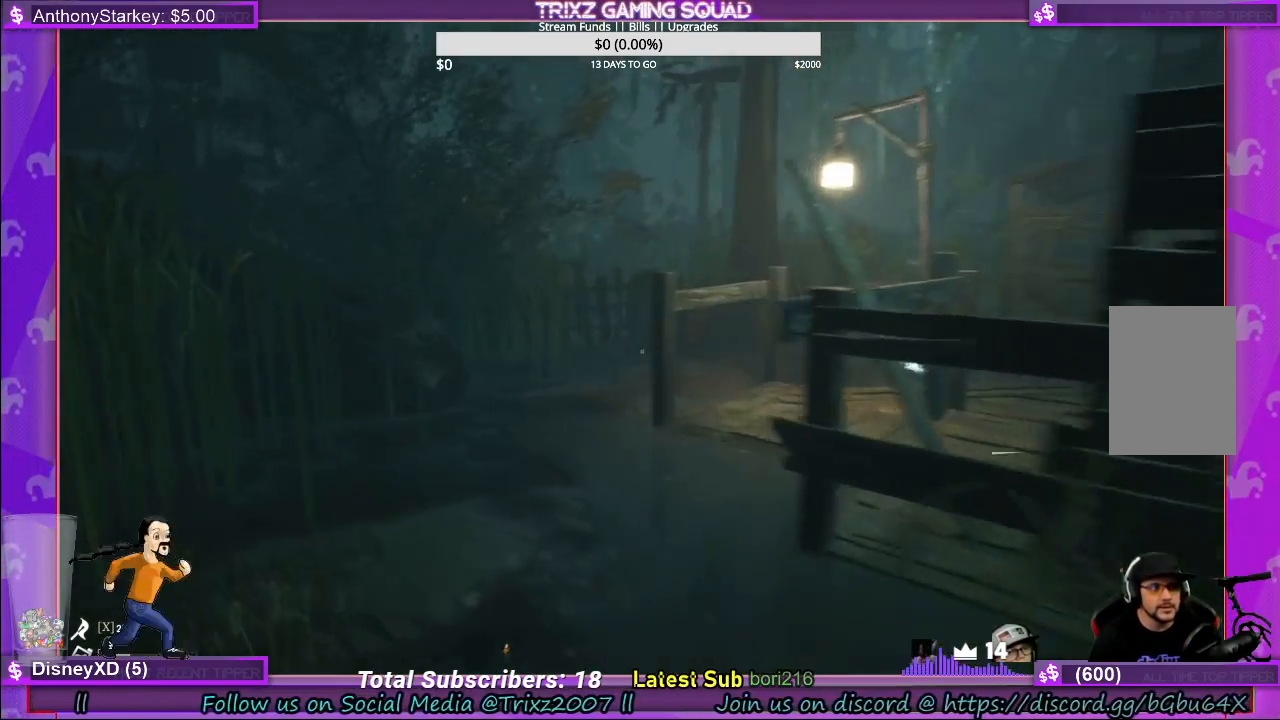
{"keys": [], "mouse": [], "events": [[450, "a", "up"], [450, "shift", "up"], [467, "w", "up"]]}
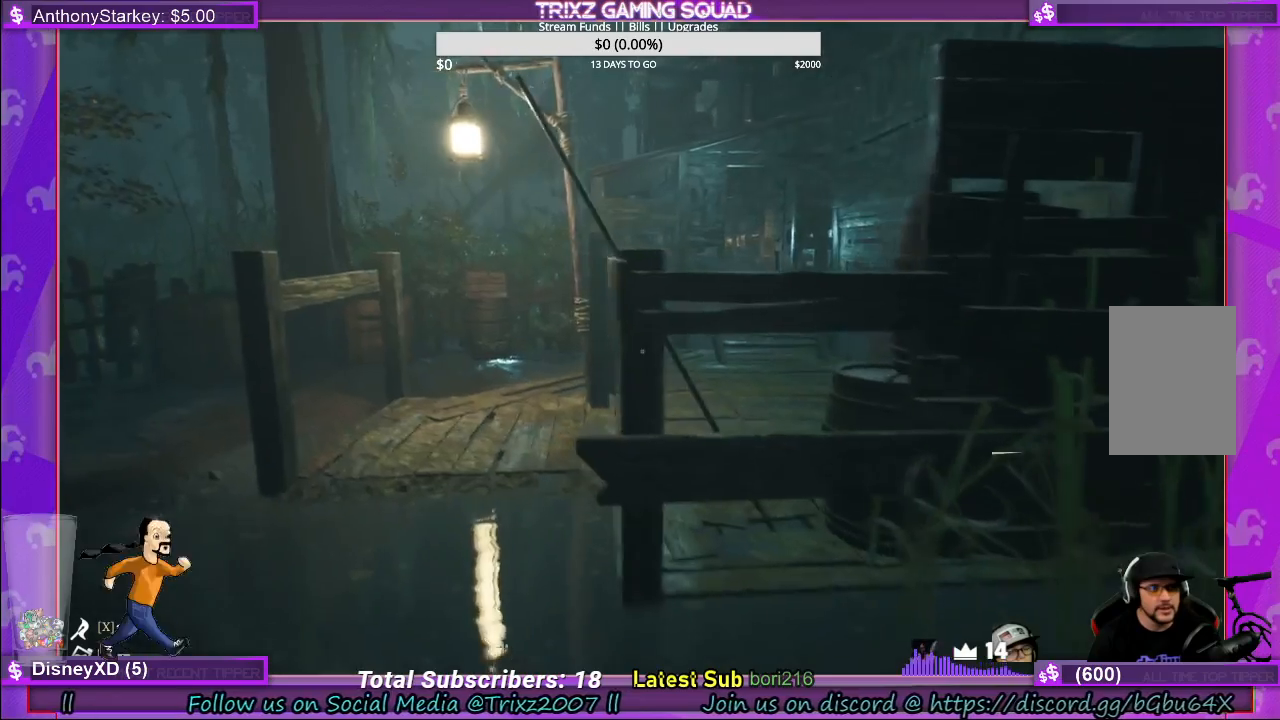
{"keys": ["s"], "mouse": [], "events": [[167, "a", "down"], [267, "s", "down"], [367, "a", "up"]]}
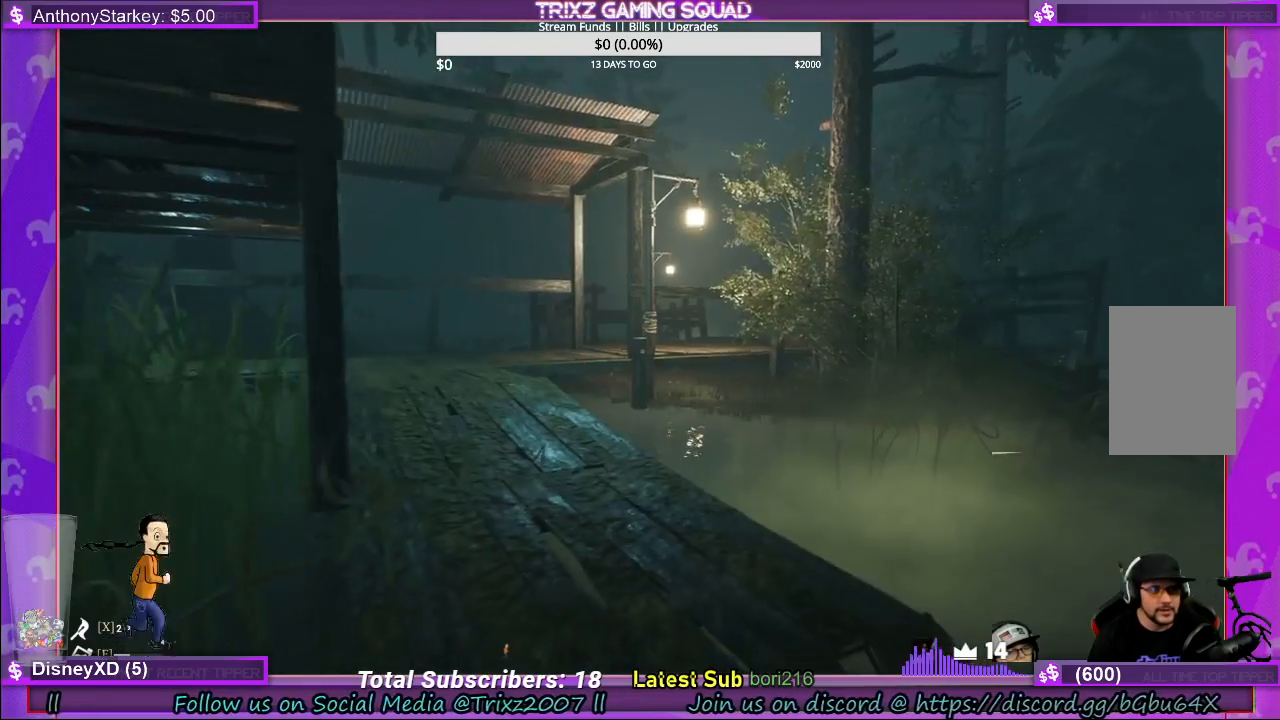
{"keys": ["shift", "w"], "mouse": [], "events": [[133, "a", "down"], [133, "shift", "down"], [233, "s", "up"], [333, "w", "down"], [400, "a", "up"]]}
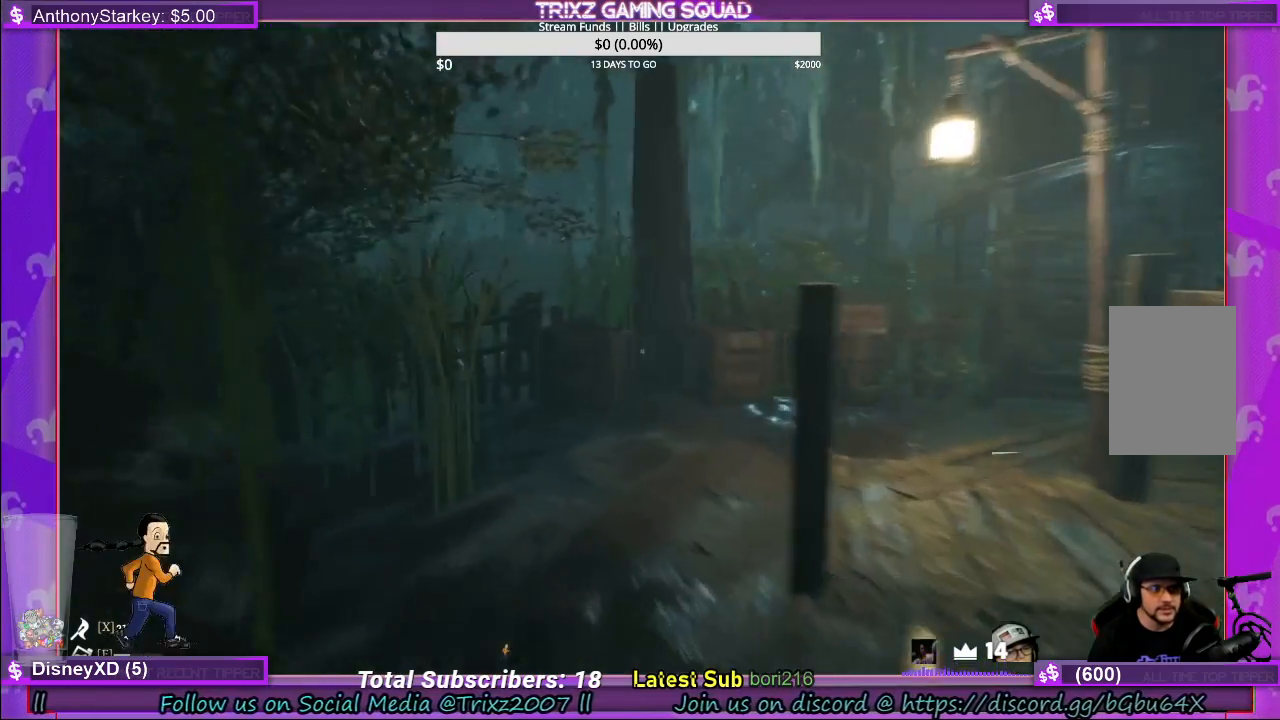
{"keys": ["shift", "w"], "mouse": [], "events": [[233, "shift", "up"], [283, "w", "up"], [417, "w", "down"], [467, "shift", "down"]]}
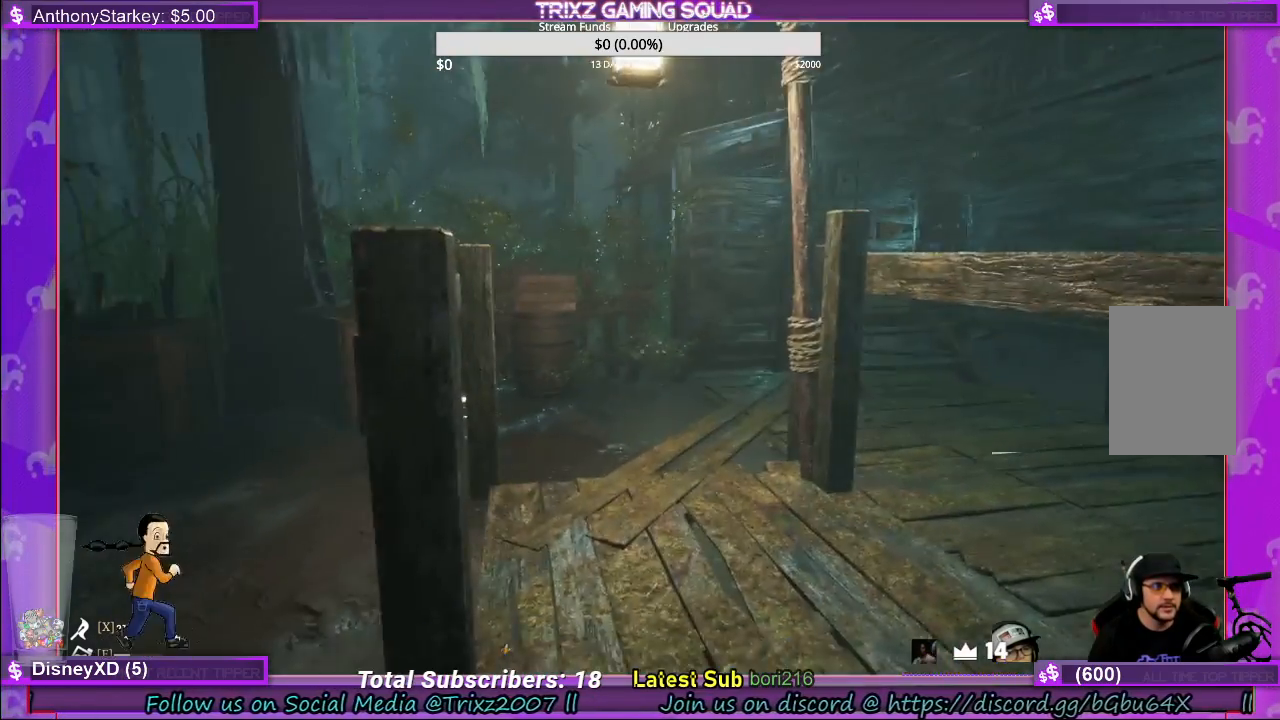
{"keys": ["d", "shift", "w"], "mouse": [], "events": [[33, "d", "down"], [217, "d", "up"], [417, "d", "down"]]}
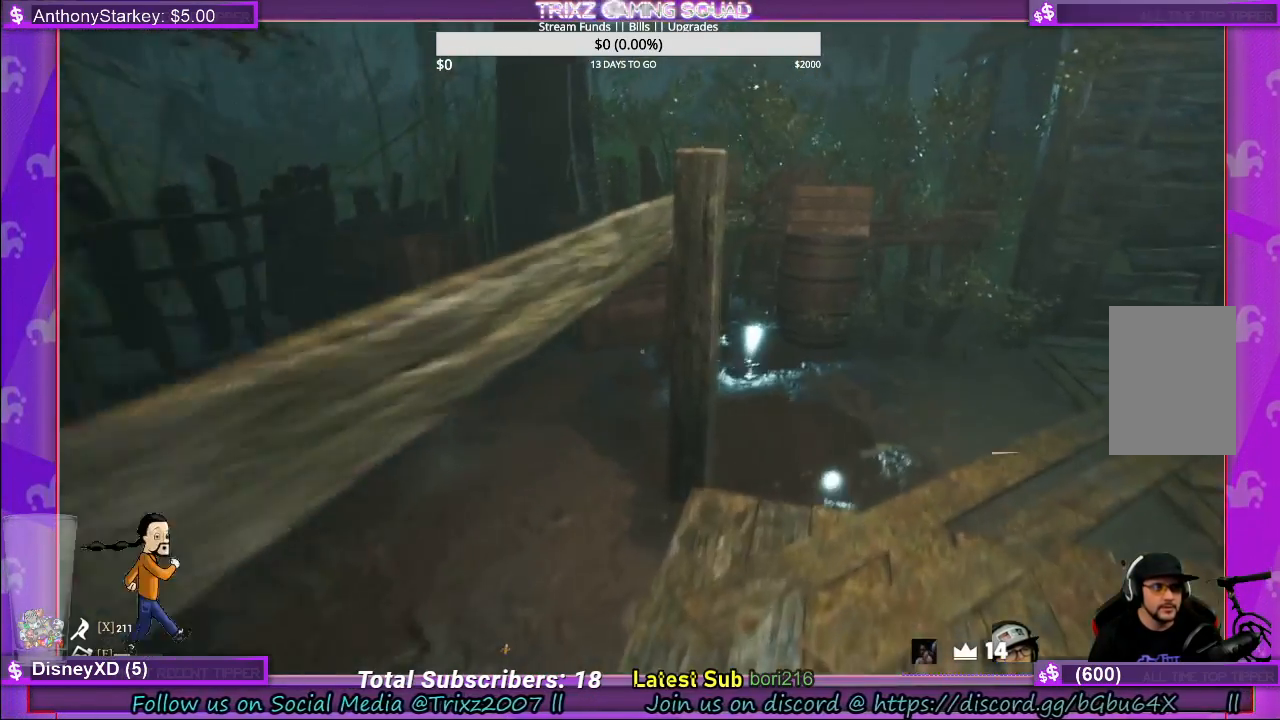
{"keys": ["shift", "w"], "mouse": [], "events": [[33, "d", "up"], [117, "d", "down"], [217, "d", "up"]]}
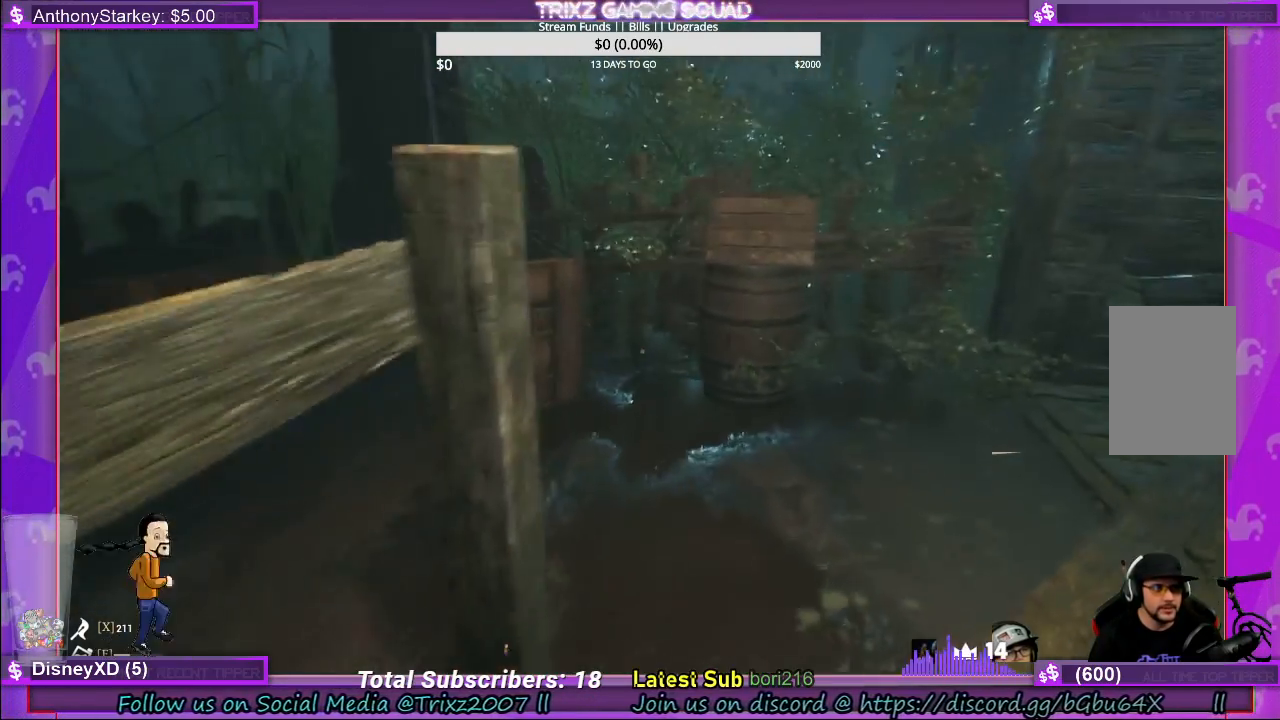
{"keys": ["d", "w"], "mouse": [], "events": [[150, "shift", "up"], [217, "d", "down"]]}
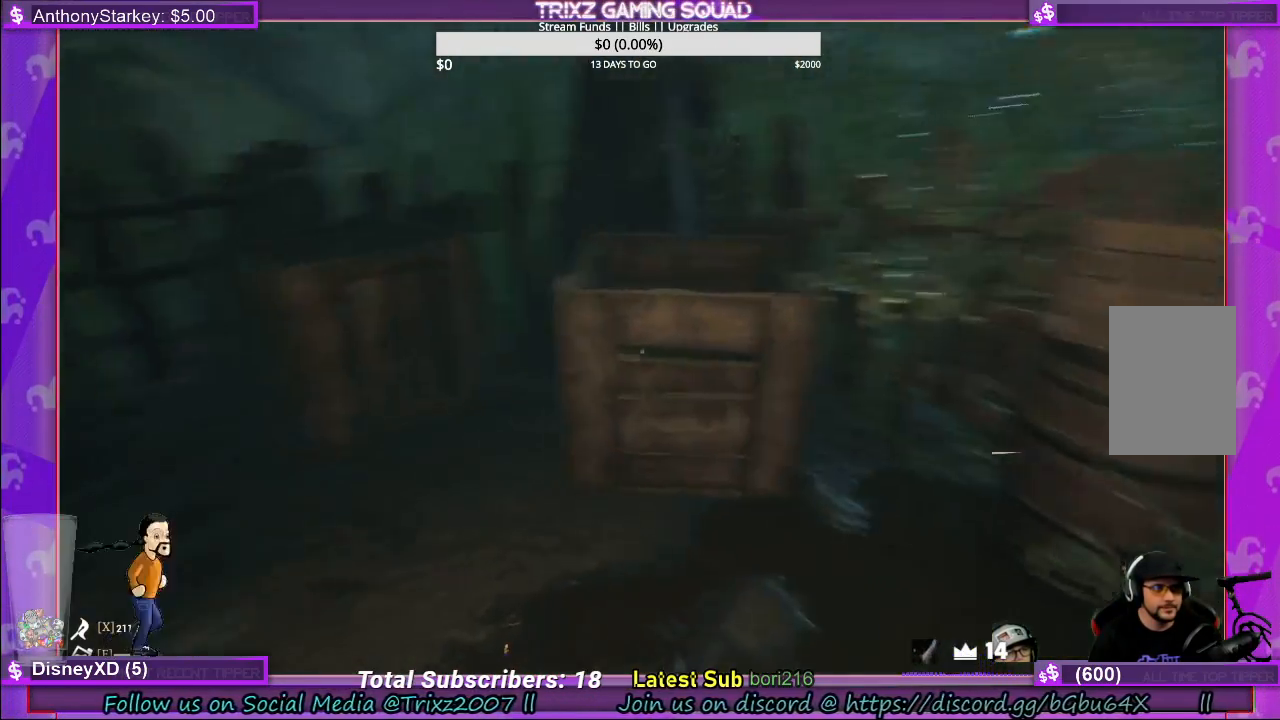
{"keys": ["w"], "mouse": ["left"], "events": [[17, "d", "up"], [433, "mouse_left", "down"]]}
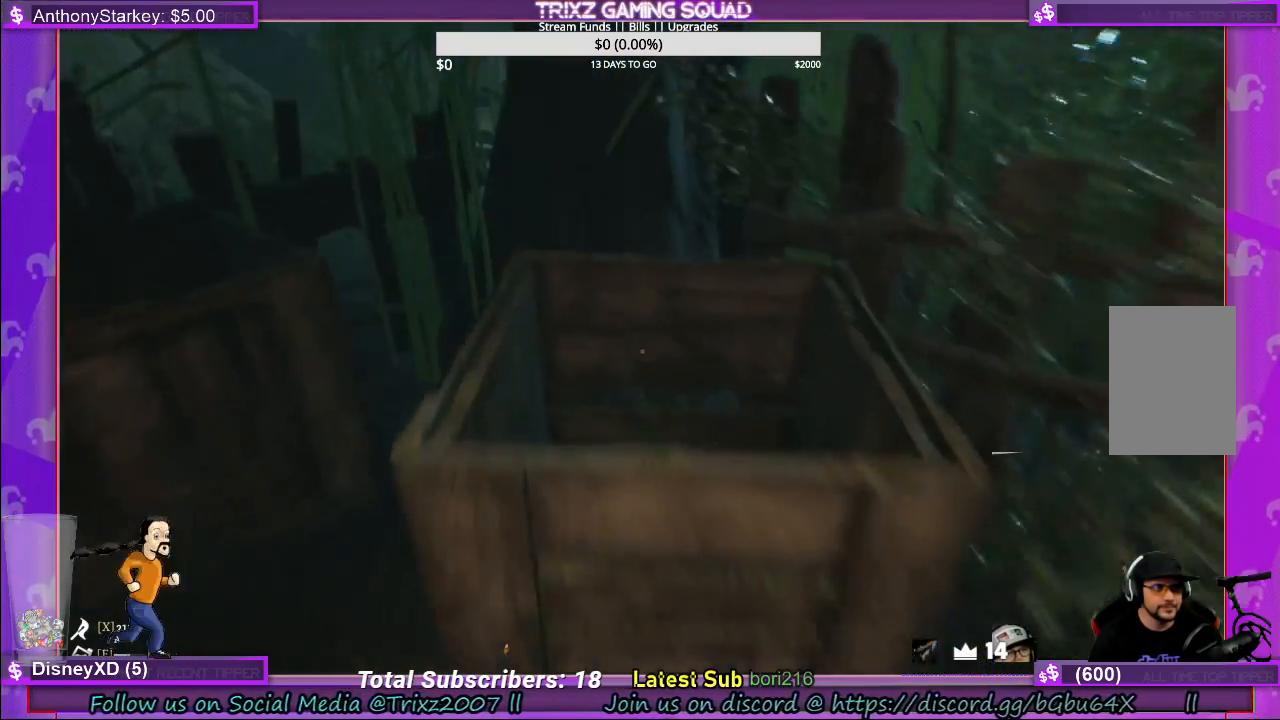
{"keys": ["w"], "mouse": [], "events": [[50, "mouse_left", "up"], [167, "mouse_left", "down"], [167, "w", "up"], [317, "mouse_left", "up"], [500, "w", "down"]]}
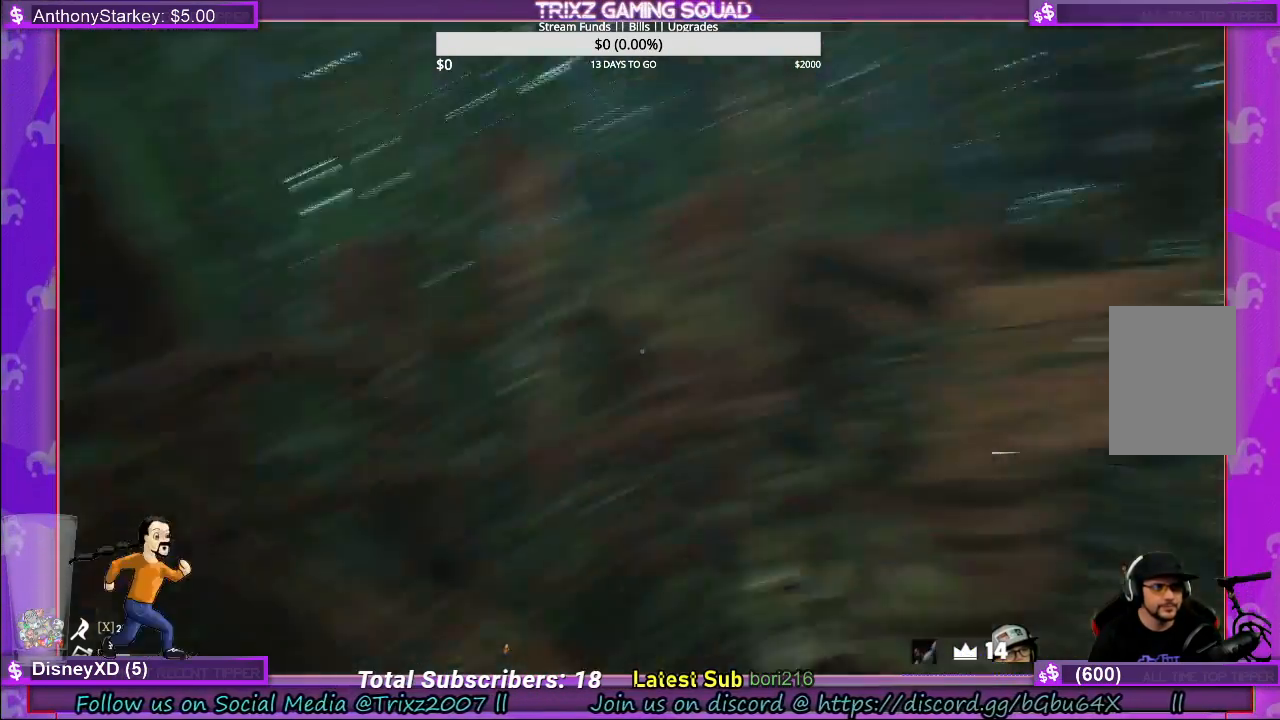
{"keys": ["w"], "mouse": [], "events": [[50, "shift", "down"], [500, "shift", "up"]]}
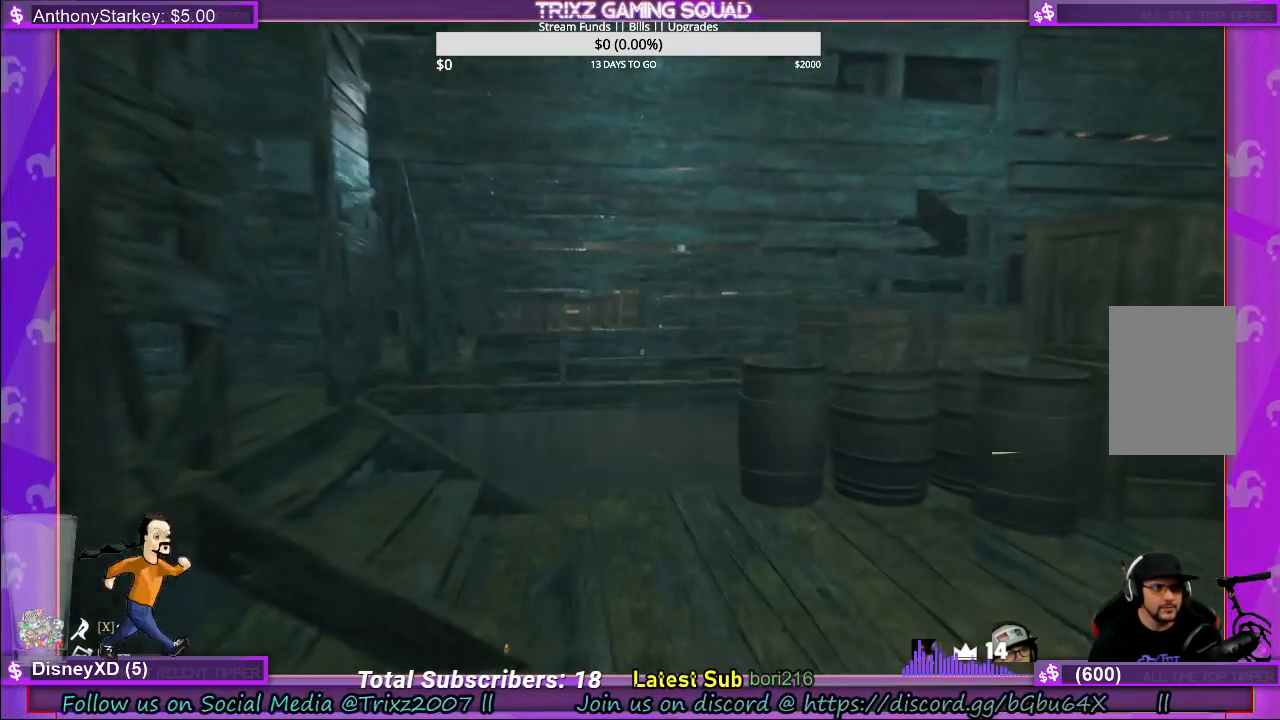
{"keys": ["a", "w"], "mouse": [], "events": [[400, "a", "down"]]}
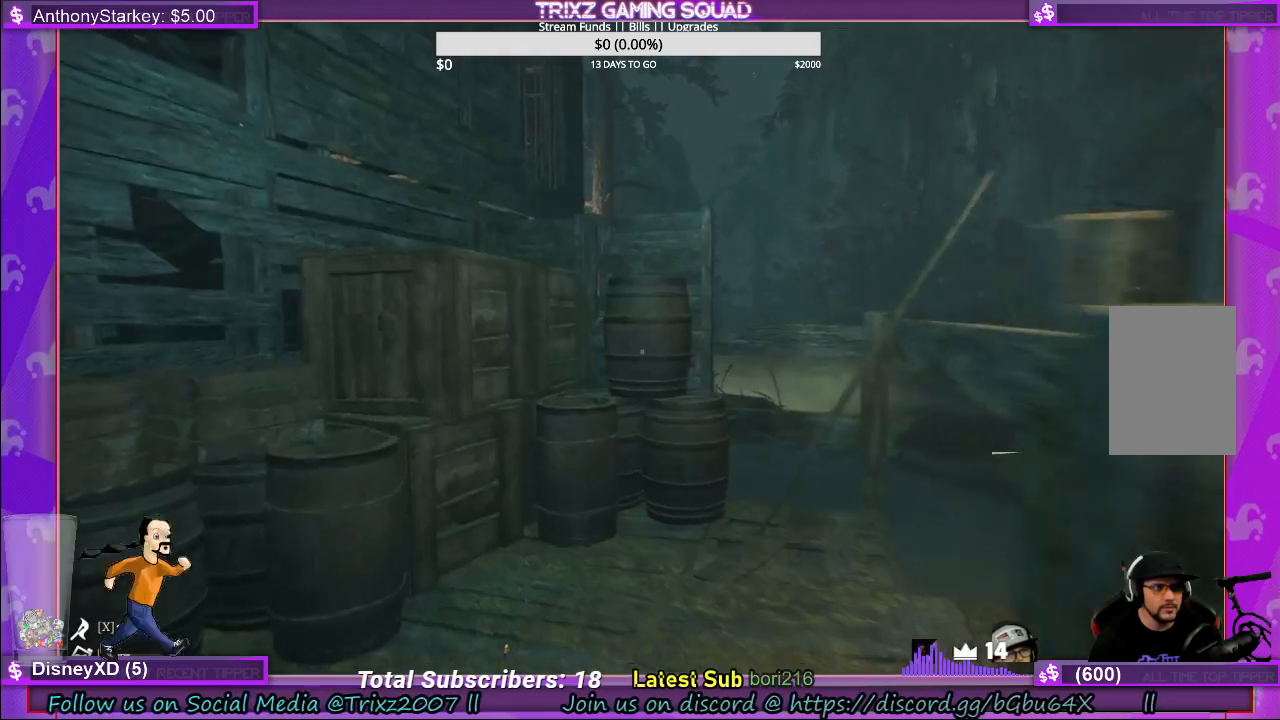
{"keys": ["shift", "w"], "mouse": [], "events": [[117, "a", "up"], [283, "d", "down"], [367, "shift", "down"], [450, "d", "up"]]}
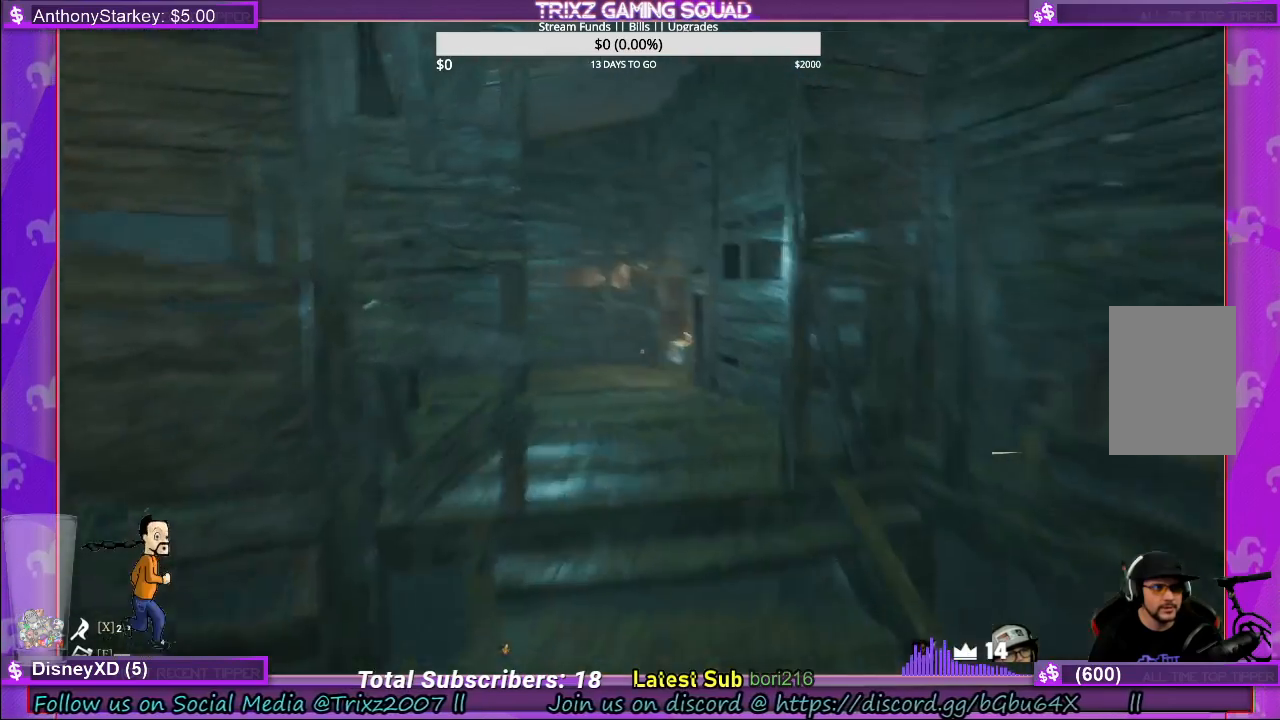
{"keys": ["w"], "mouse": [], "events": [[417, "shift", "up"]]}
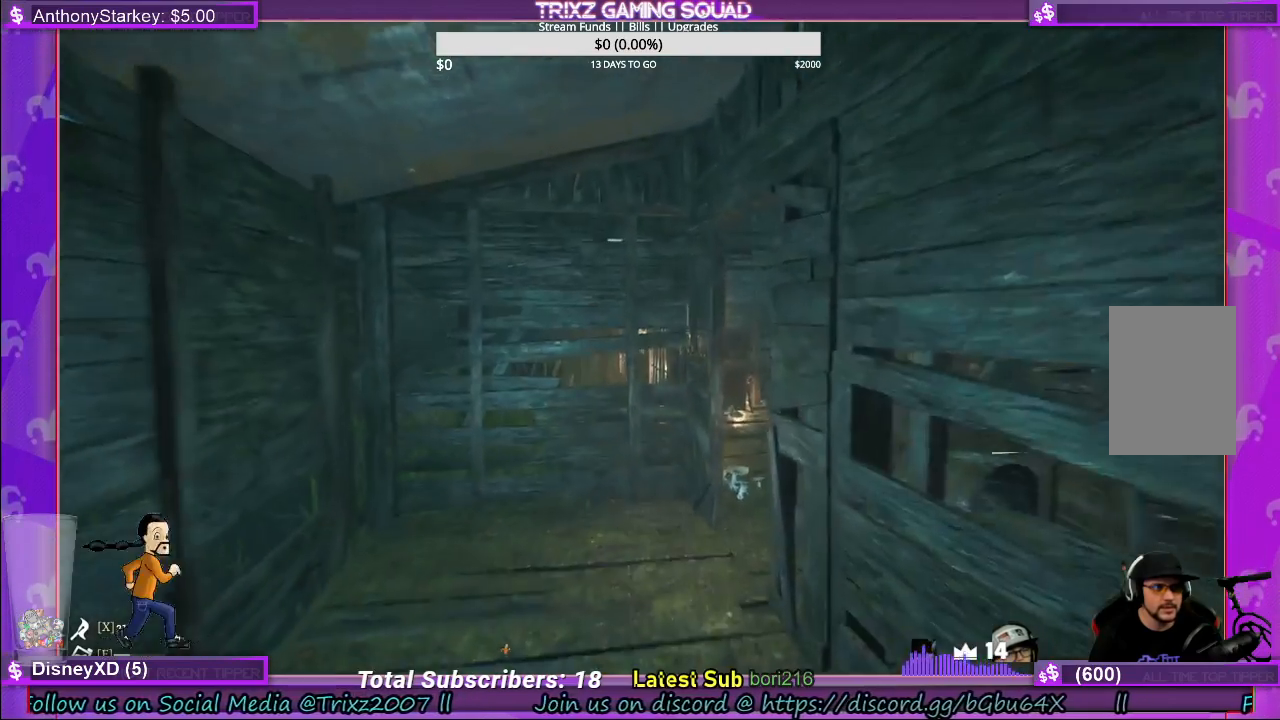
{"keys": ["a", "shift", "w"], "mouse": [], "events": [[17, "shift", "down"], [117, "a", "down"]]}
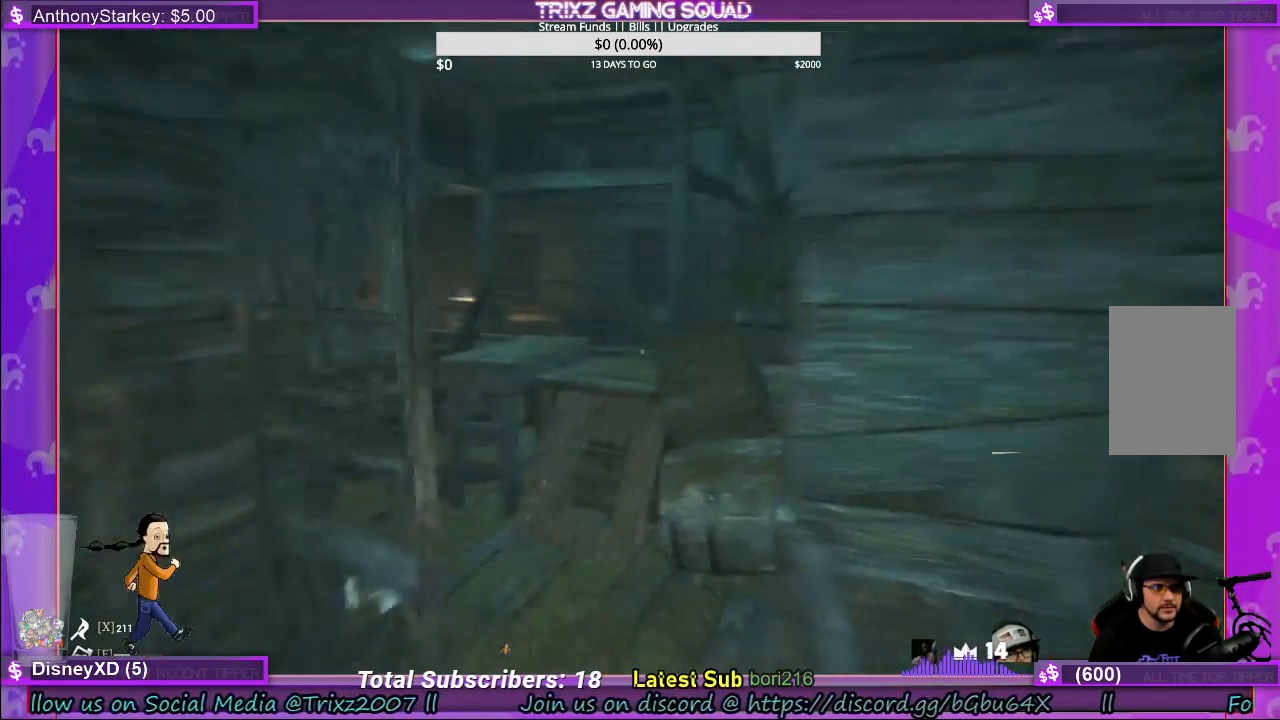
{"keys": ["w"], "mouse": [], "events": [[83, "a", "up"], [83, "shift", "up"], [100, "w", "up"], [467, "w", "down"]]}
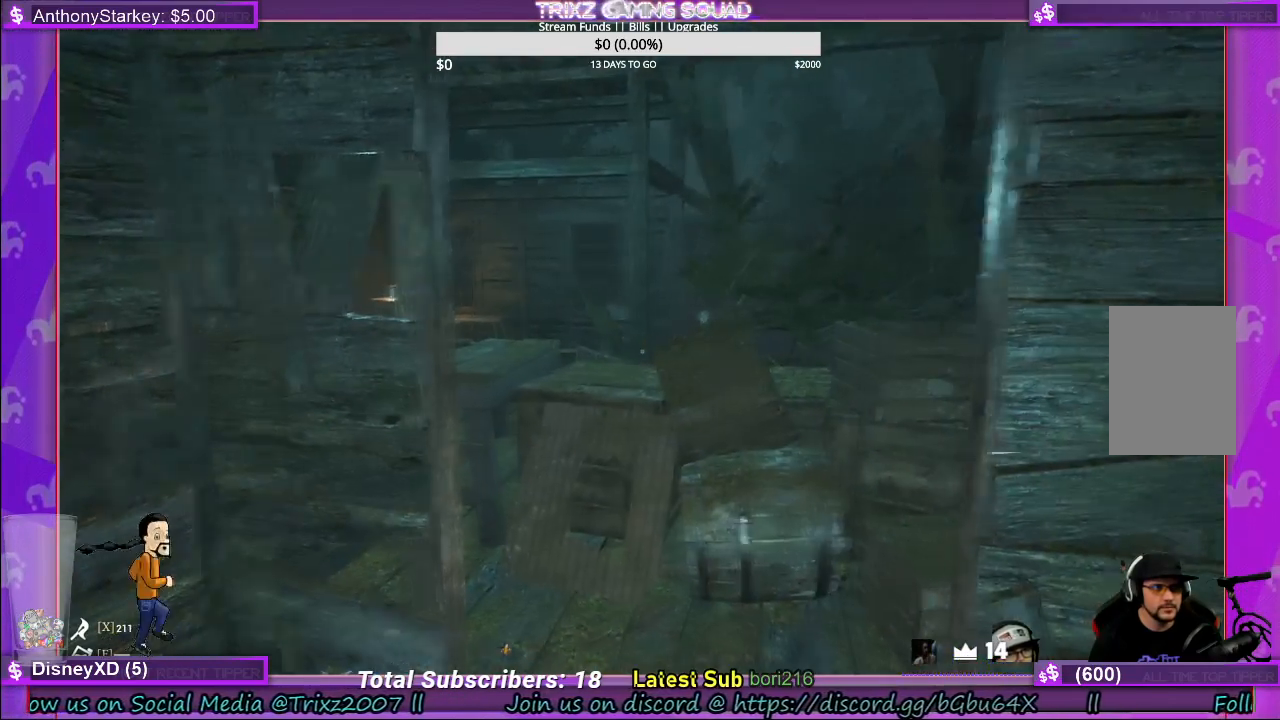
{"keys": ["a", "w"], "mouse": [], "events": [[450, "a", "down"]]}
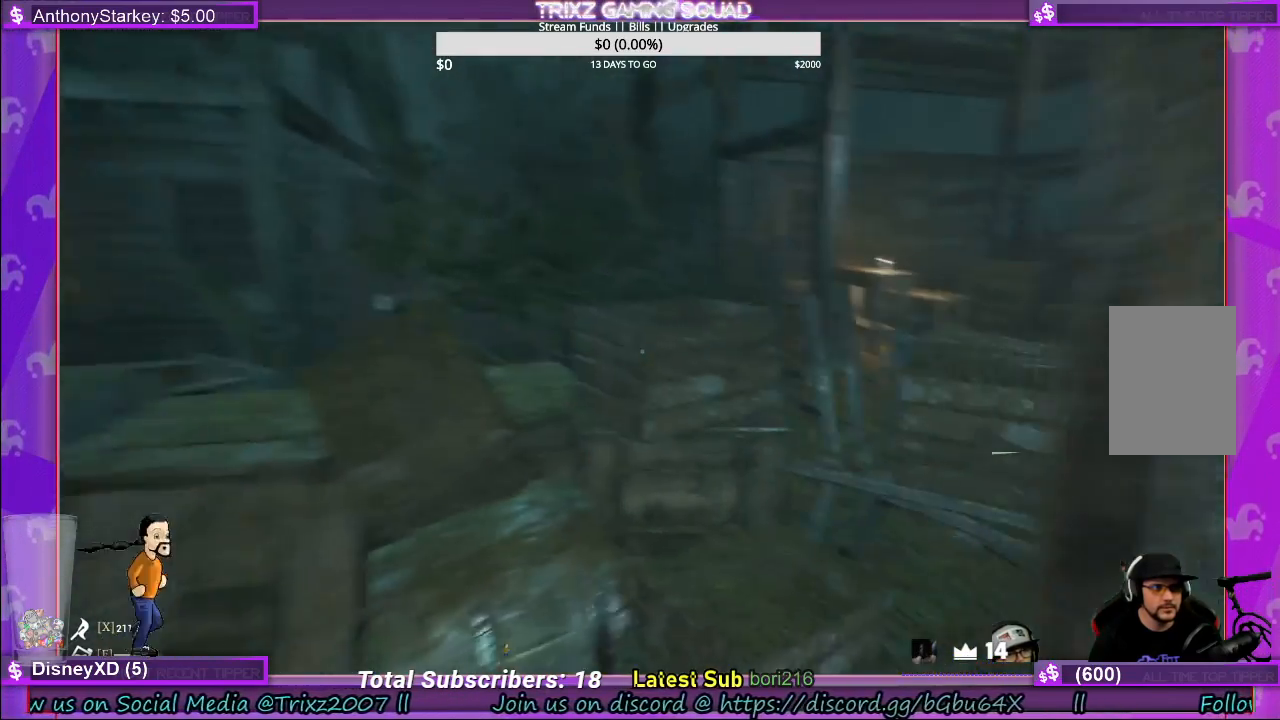
{"keys": [], "mouse": [], "events": [[133, "a", "up"], [183, "w", "up"]]}
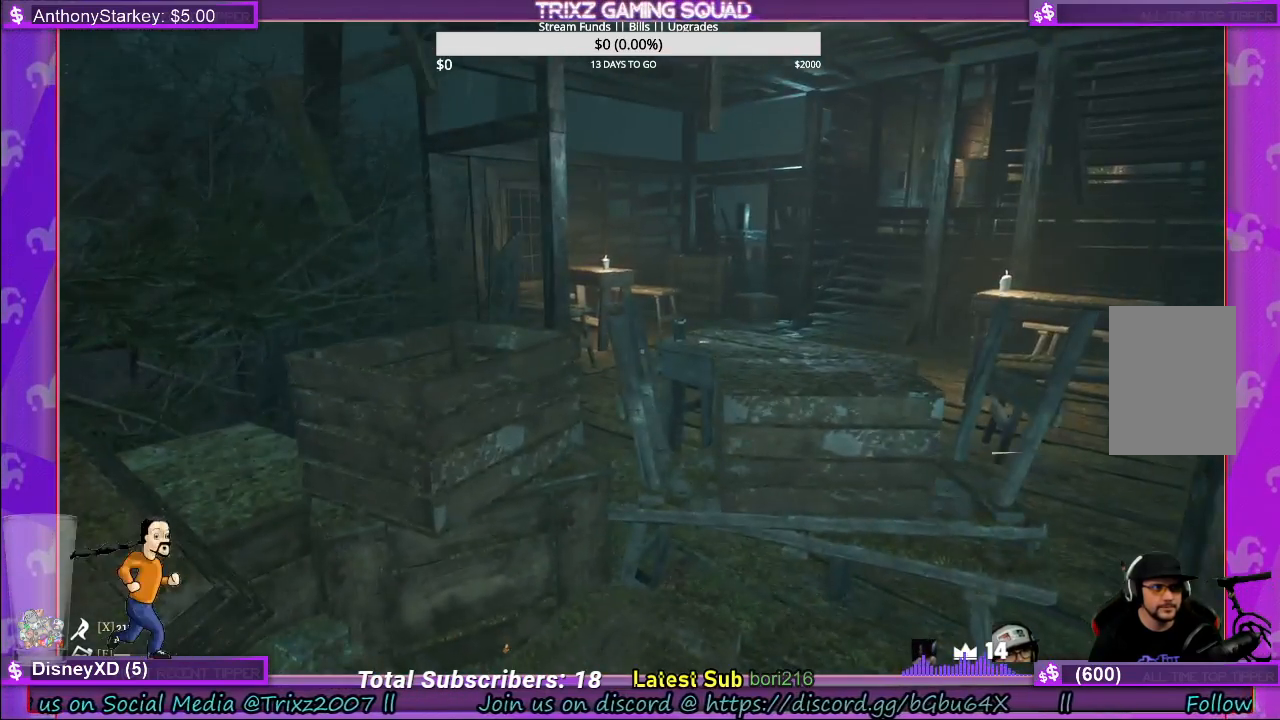
{"keys": ["d", "w"], "mouse": [], "events": [[233, "w", "down"], [300, "d", "down"]]}
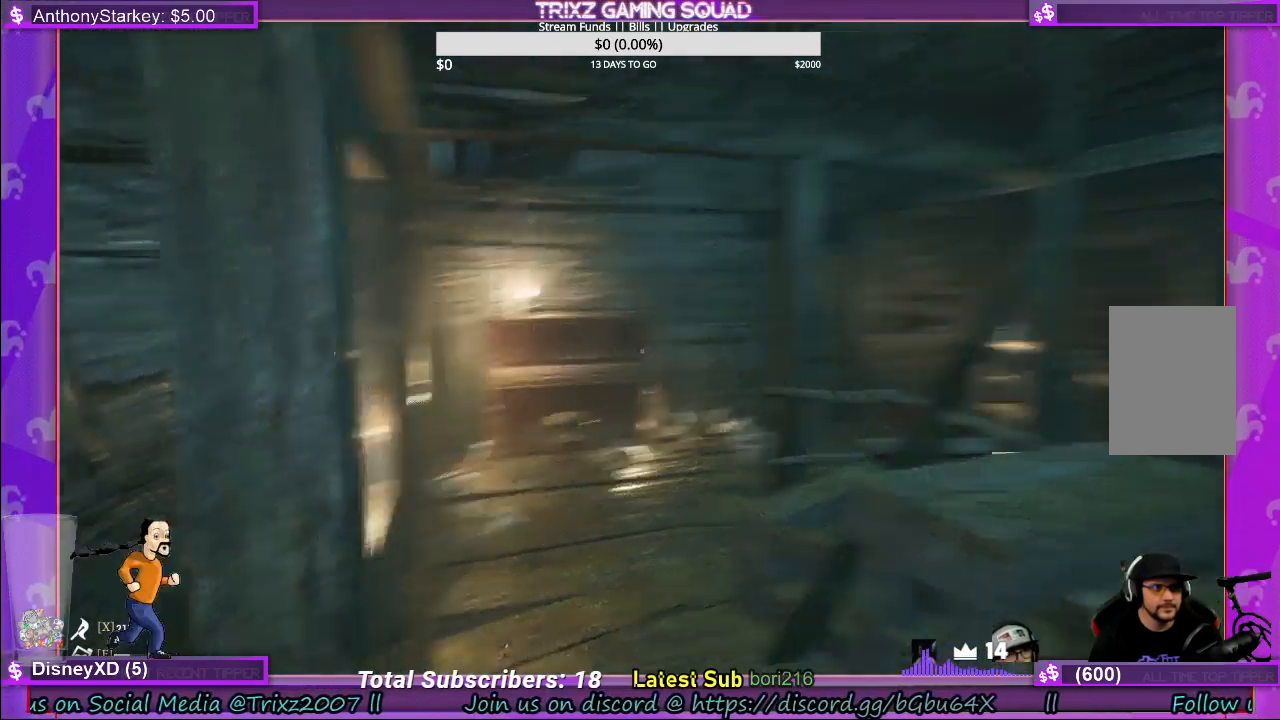
{"keys": [], "mouse": [], "events": [[183, "d", "up"], [367, "w", "up"]]}
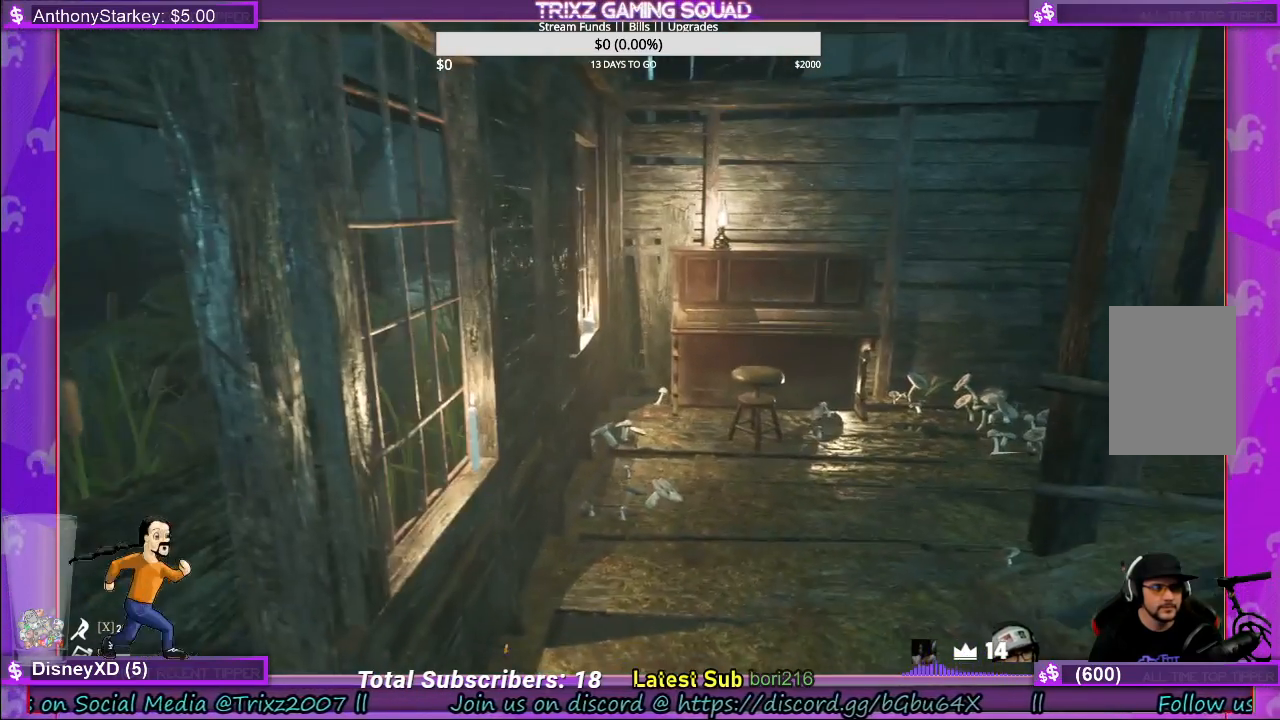
{"keys": ["w"], "mouse": [], "events": [[200, "w", "down"]]}
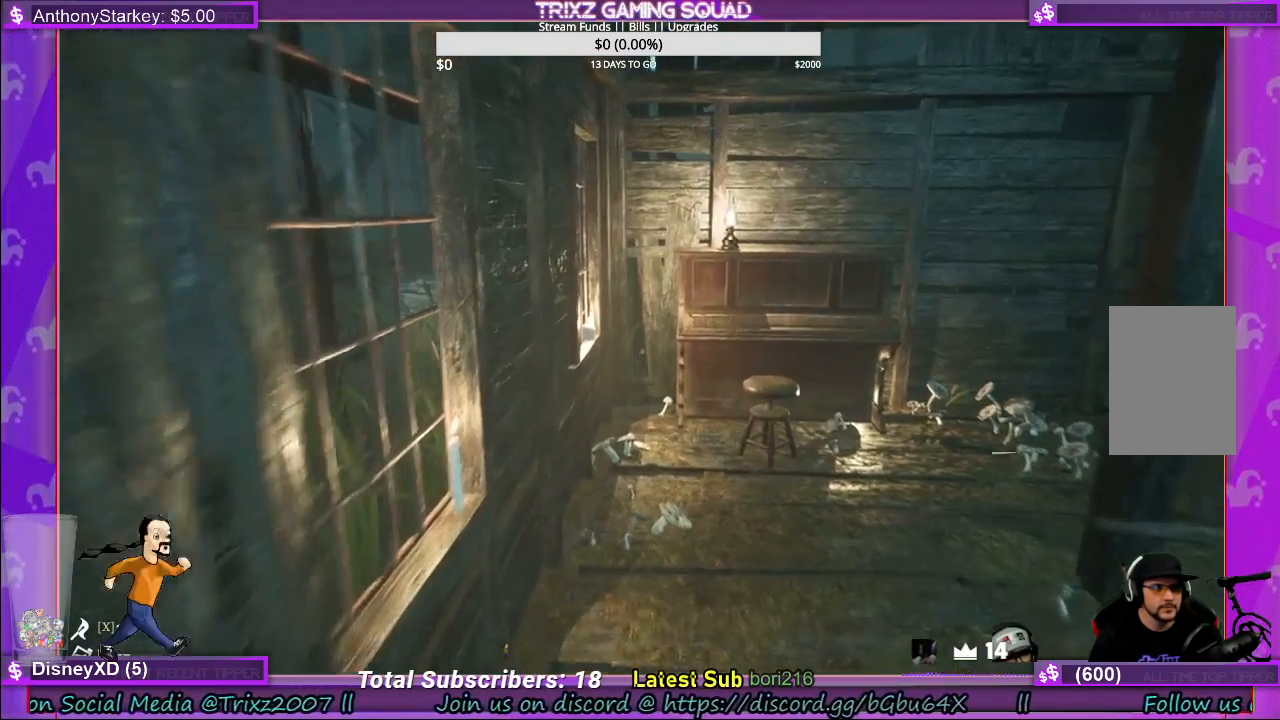
{"keys": ["w"], "mouse": [], "events": []}
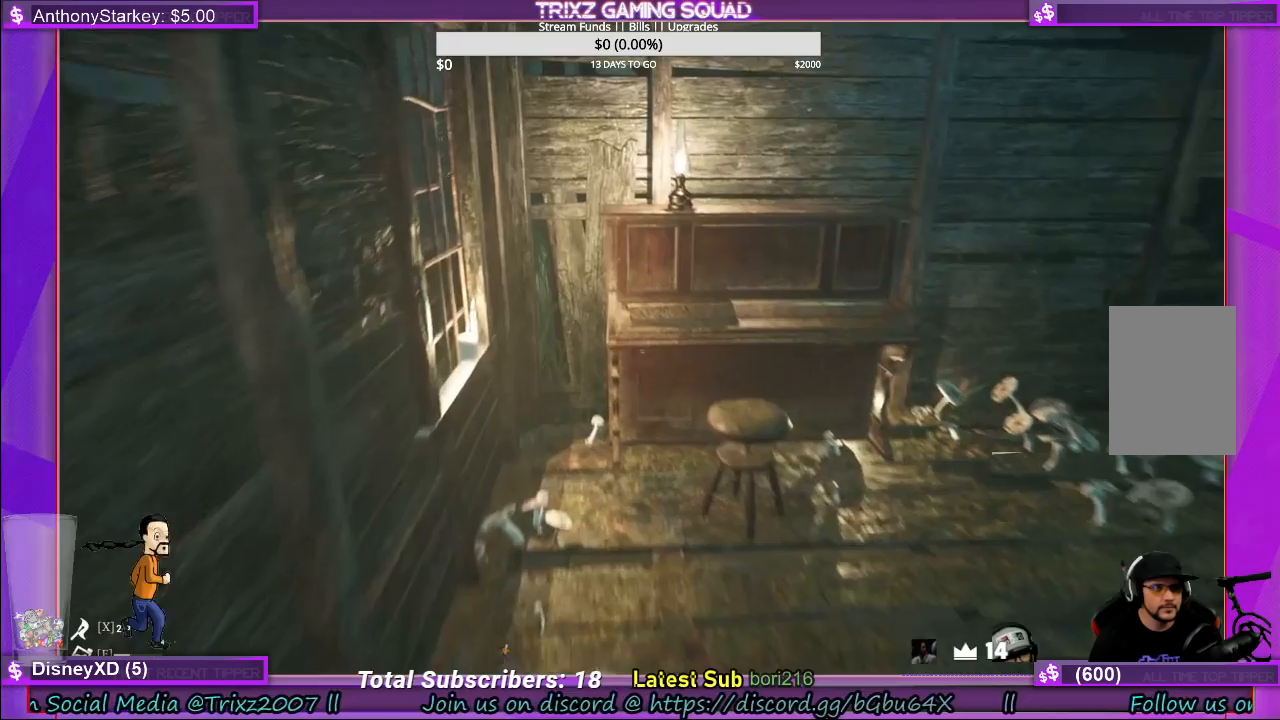
{"keys": [], "mouse": [], "events": [[33, "w", "up"]]}